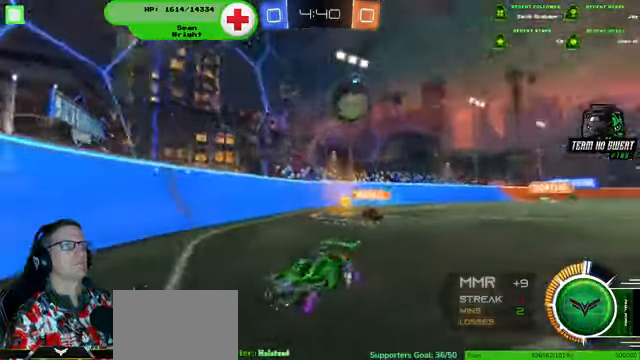
Gameplay with a controller (PlayStation layout); each line is a JSON object with the inputs held at the frame after it. "events" lists button and stick changes between this image and that frame as [ms after this image, input, new state], when the widget could be followed in between. Not read: HOME L3 R3.
{"buttons": ["R2"], "left_stick": "down-left", "right_stick": "center", "events": []}
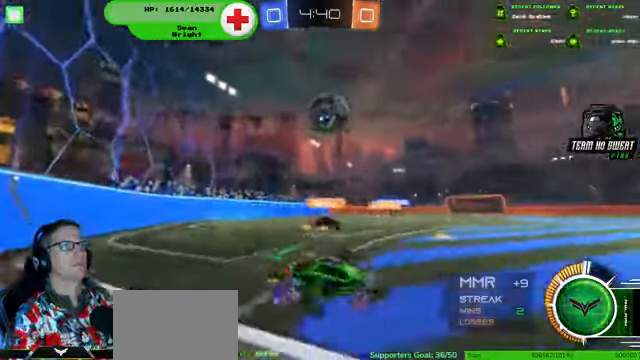
{"buttons": ["R1", "R2"], "left_stick": "up-left", "right_stick": "center", "events": [[300, "R1", "down"], [366, "R1", "up"], [500, "R1", "down"], [500, "left_stick", "up-left"]]}
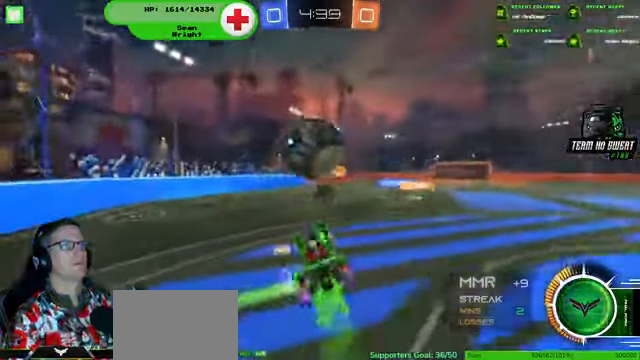
{"buttons": ["R2"], "left_stick": "center", "right_stick": "center", "events": [[200, "R1", "up"], [266, "left_stick", "center"]]}
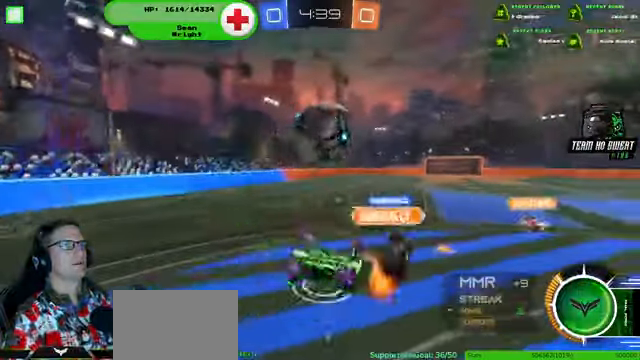
{"buttons": ["R2"], "left_stick": "right", "right_stick": "center", "events": [[100, "left_stick", "up-right"], [466, "left_stick", "right"]]}
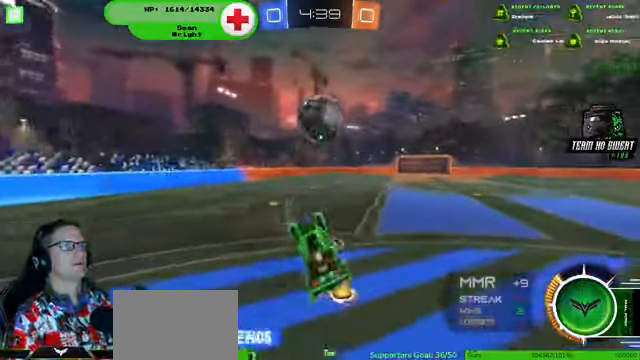
{"buttons": ["R1", "R2"], "left_stick": "left", "right_stick": "center", "events": [[133, "R1", "down"], [300, "left_stick", "up-left"], [466, "left_stick", "left"]]}
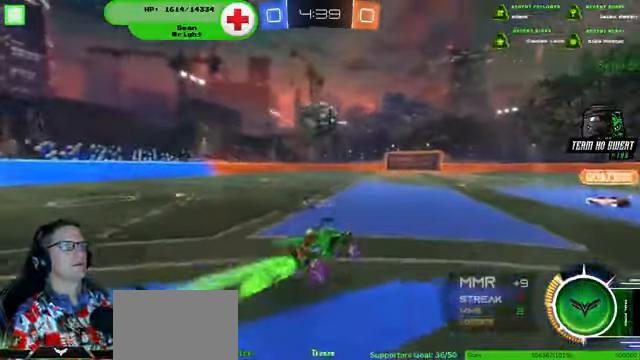
{"buttons": ["R1", "R2"], "left_stick": "left", "right_stick": "center", "events": []}
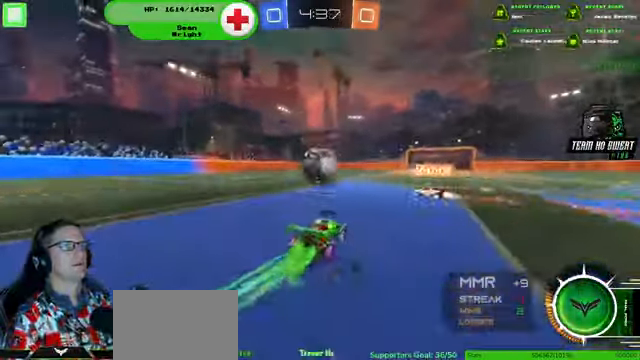
{"buttons": ["R2"], "left_stick": "up-left", "right_stick": "center"}
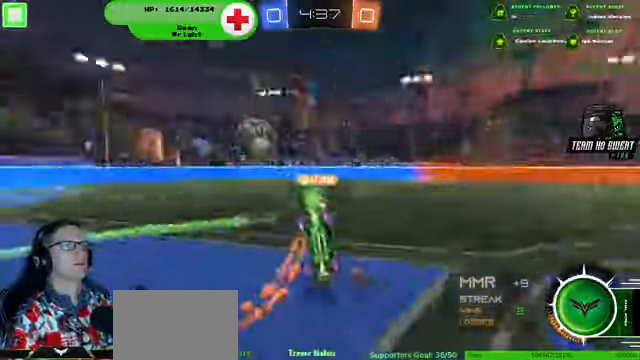
{"buttons": ["R2"], "left_stick": "up-left", "right_stick": "center", "events": []}
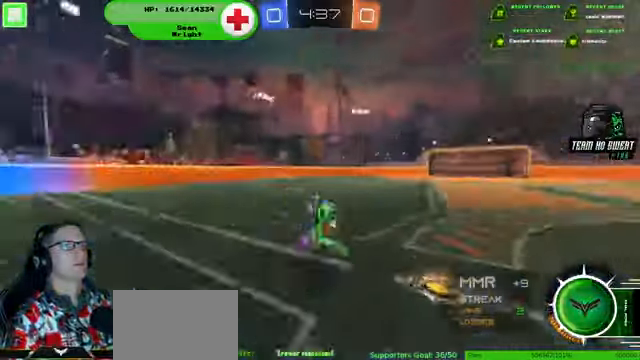
{"buttons": ["R2"], "left_stick": "left", "right_stick": "center", "events": [[200, "left_stick", "left"]]}
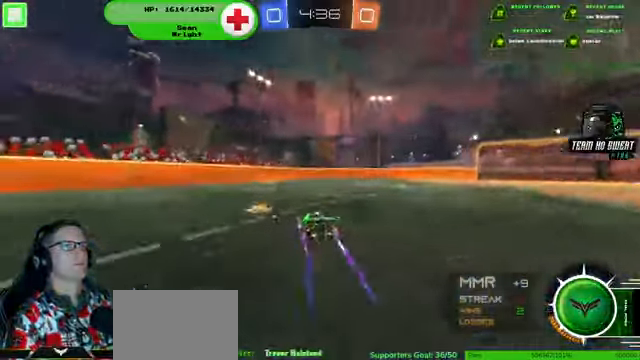
{"buttons": ["R2"], "left_stick": "left", "right_stick": "center", "events": []}
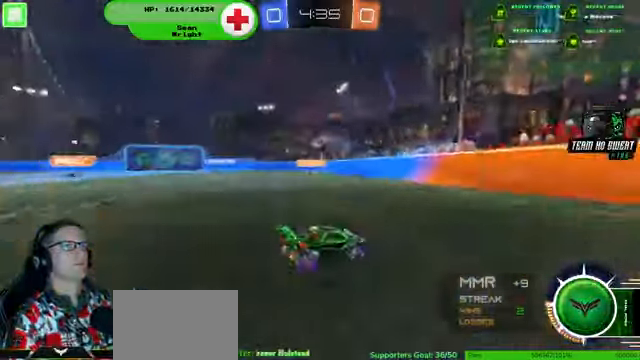
{"buttons": ["R2"], "left_stick": "center", "right_stick": "center", "events": [[500, "left_stick", "center"]]}
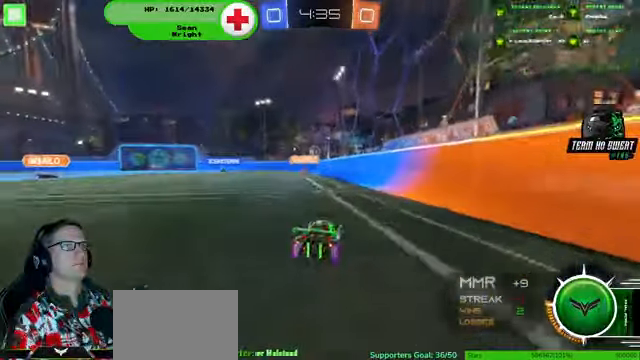
{"buttons": ["R2"], "left_stick": "left", "right_stick": "center", "events": [[200, "left_stick", "left"], [367, "left_stick", "center"], [500, "left_stick", "left"]]}
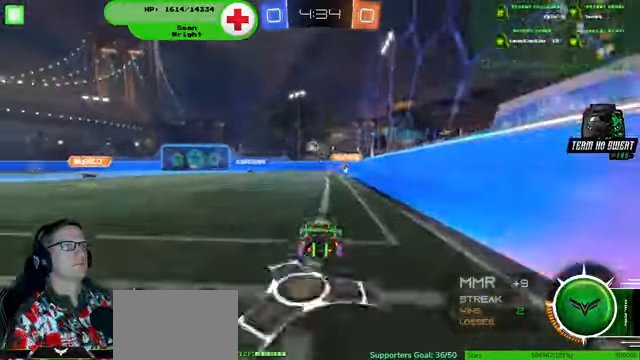
{"buttons": ["R1", "R2"], "left_stick": "center", "right_stick": "center", "events": [[267, "R1", "down"], [300, "left_stick", "center"]]}
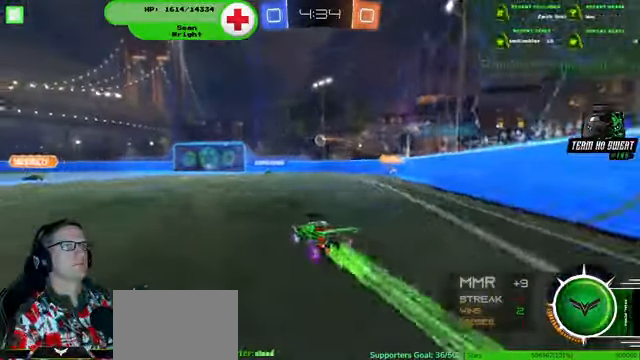
{"buttons": ["R2"], "left_stick": "center", "right_stick": "center", "events": [[67, "R1", "up"], [267, "left_stick", "left"], [434, "left_stick", "center"]]}
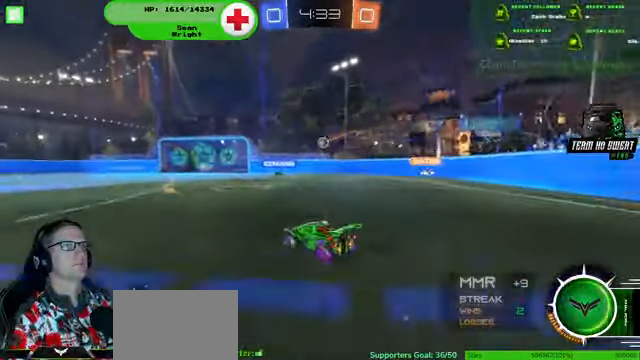
{"buttons": ["R2"], "left_stick": "center", "right_stick": "center", "events": []}
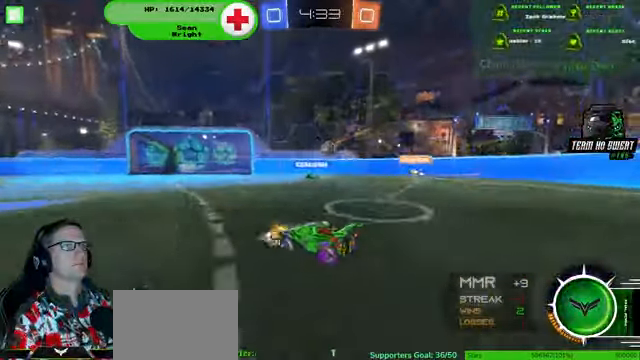
{"buttons": ["R2"], "left_stick": "center", "right_stick": "center", "events": []}
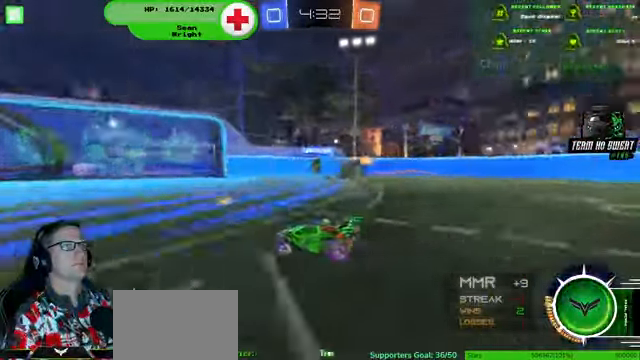
{"buttons": ["R2"], "left_stick": "center", "right_stick": "center", "events": [[334, "left_stick", "right"], [434, "left_stick", "center"]]}
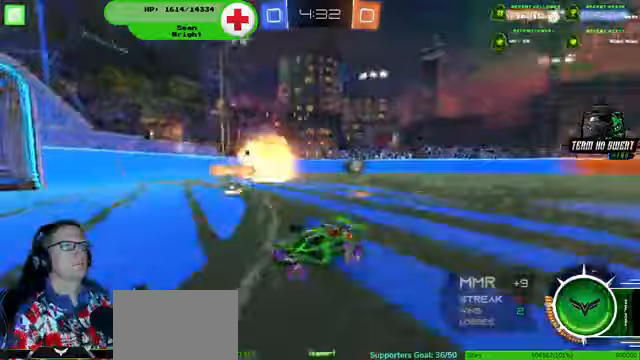
{"buttons": ["R2"], "left_stick": "right", "right_stick": "center", "events": [[200, "left_stick", "right"]]}
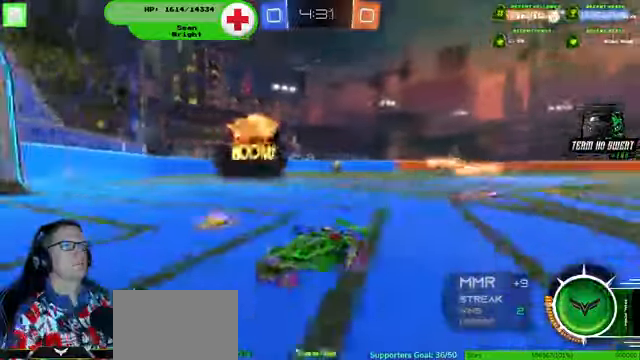
{"buttons": [], "left_stick": "right", "right_stick": "center", "events": [[200, "R2", "up"], [200, "left_stick", "center"], [300, "left_stick", "down-right"], [433, "left_stick", "right"]]}
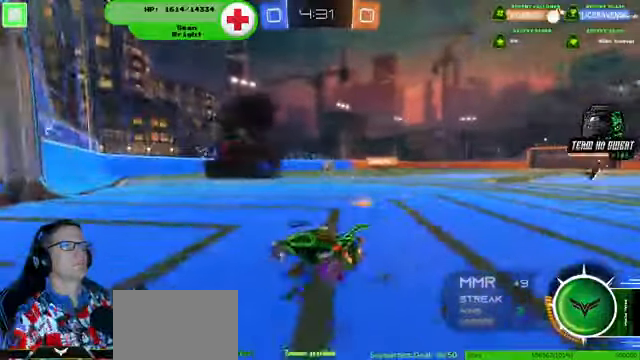
{"buttons": ["R2"], "left_stick": "center", "right_stick": "center", "events": [[67, "R2", "down"], [67, "left_stick", "center"], [167, "R2", "up"], [367, "R2", "down"]]}
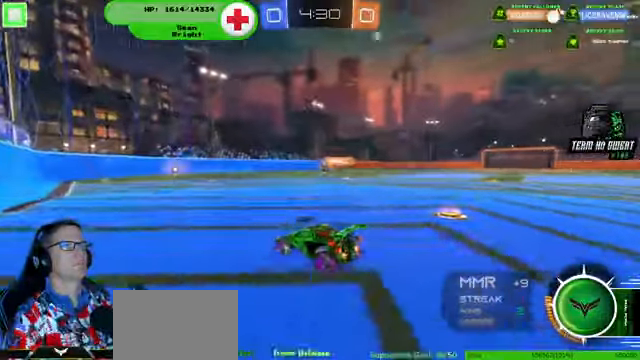
{"buttons": ["R2"], "left_stick": "right", "right_stick": "center", "events": [[67, "R2", "up"], [167, "left_stick", "right"], [200, "R2", "down"]]}
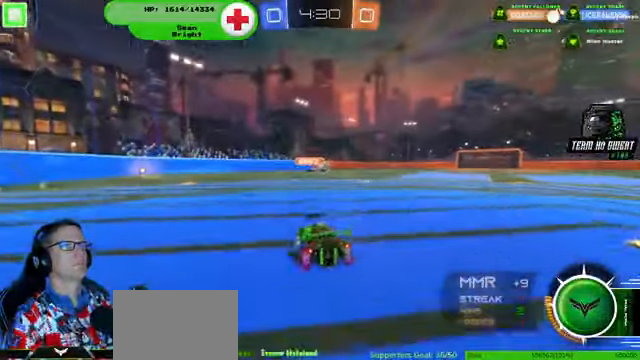
{"buttons": ["R1", "R2"], "left_stick": "center", "right_stick": "center", "events": [[167, "left_stick", "center"], [233, "R1", "down"]]}
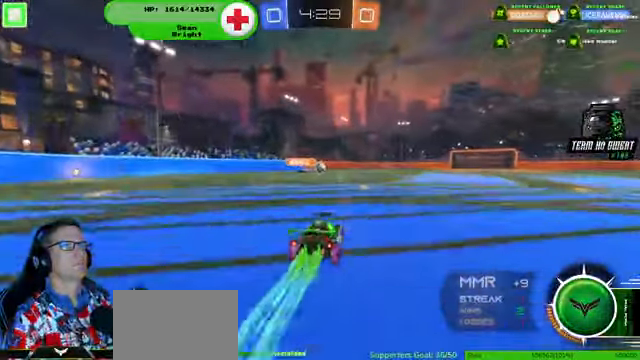
{"buttons": ["R1", "R2"], "left_stick": "center", "right_stick": "center", "events": []}
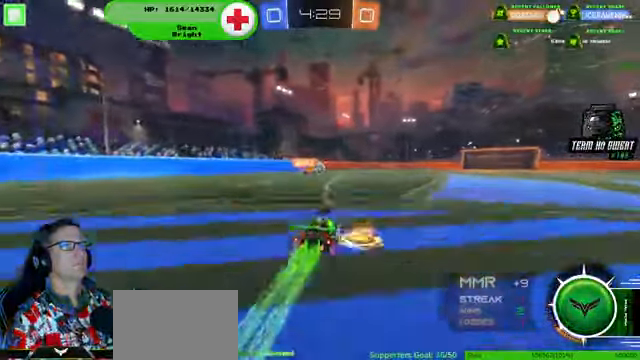
{"buttons": ["R2"], "left_stick": "right", "right_stick": "center"}